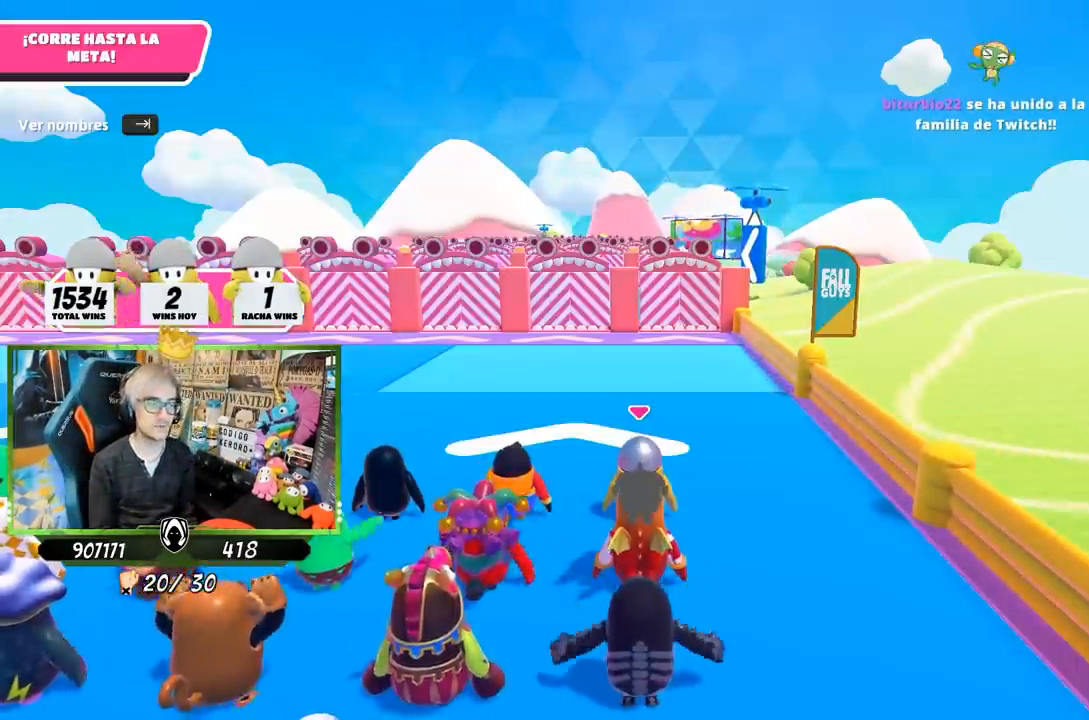
Gameplay with a controller (PlayStation layout); each line is a JSON object with the inputs held at the frame after it. "events" lists button and stick changes between this image and that frame as [ms after this image, input, new state], when the widget could be followed in between.
{"buttons": [], "left_stick": "up", "right_stick": "down", "events": [[100, "right_stick", "down-left"], [133, "left_stick", "up"], [300, "right_stick", "center"], [450, "right_stick", "down"]]}
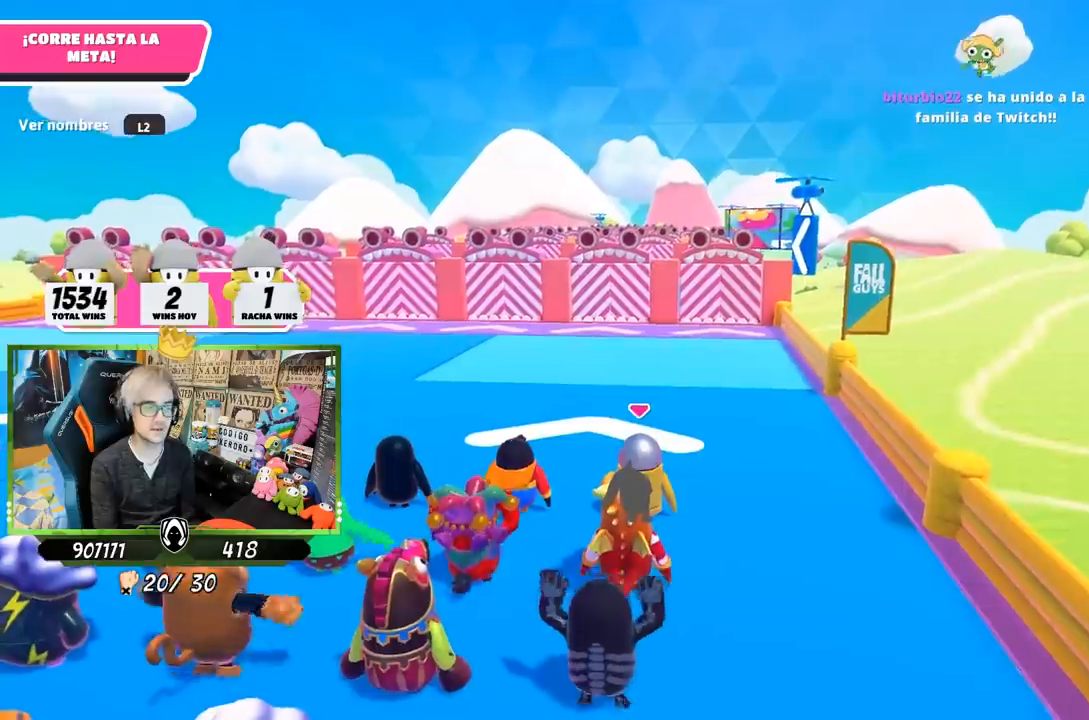
{"buttons": [], "left_stick": "up", "right_stick": "center", "events": [[267, "right_stick", "center"], [300, "left_stick", "center"], [500, "left_stick", "up"]]}
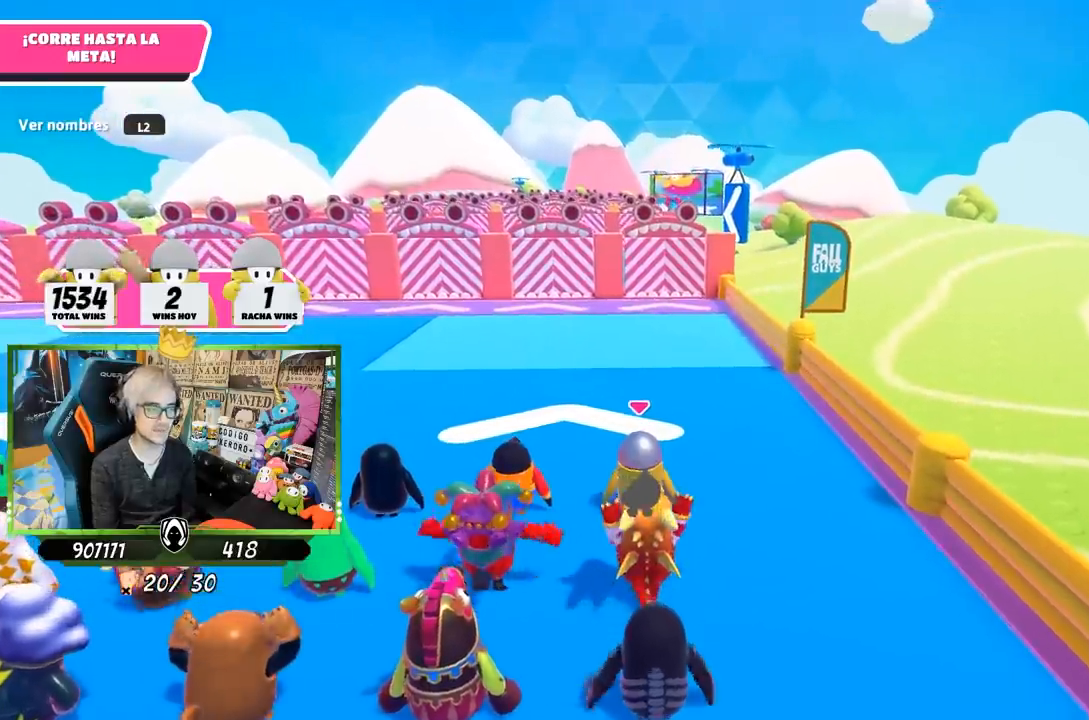
{"buttons": [], "left_stick": "center", "right_stick": "center", "events": [[367, "left_stick", "center"]]}
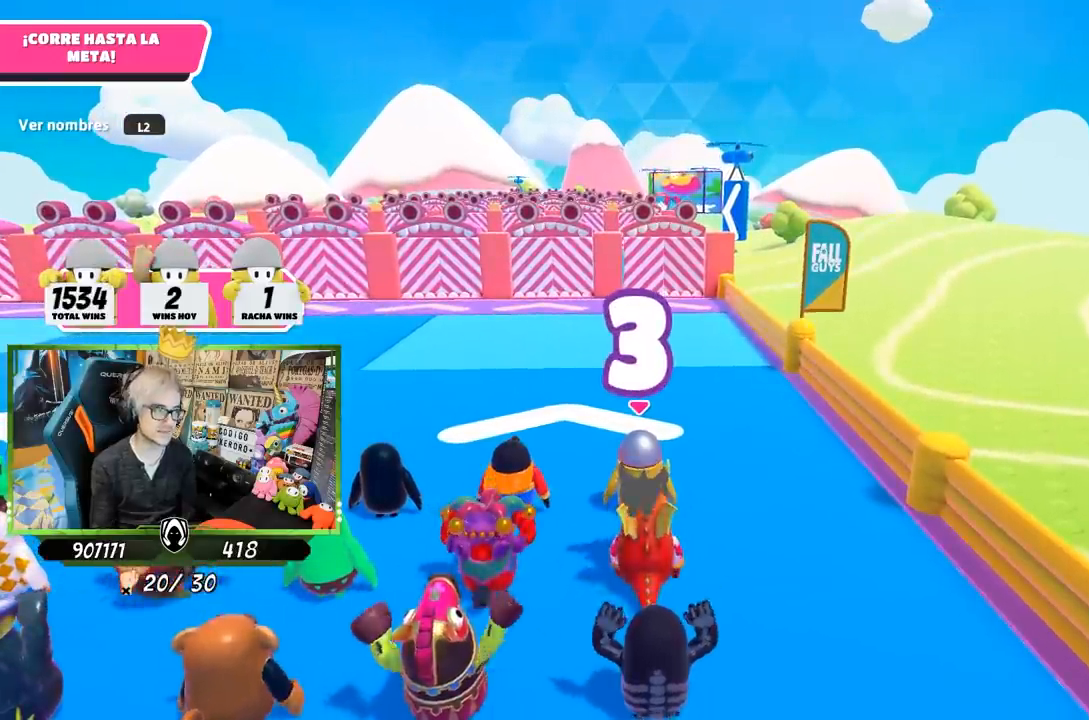
{"buttons": [], "left_stick": "up", "right_stick": "center", "events": [[167, "left_stick", "up"]]}
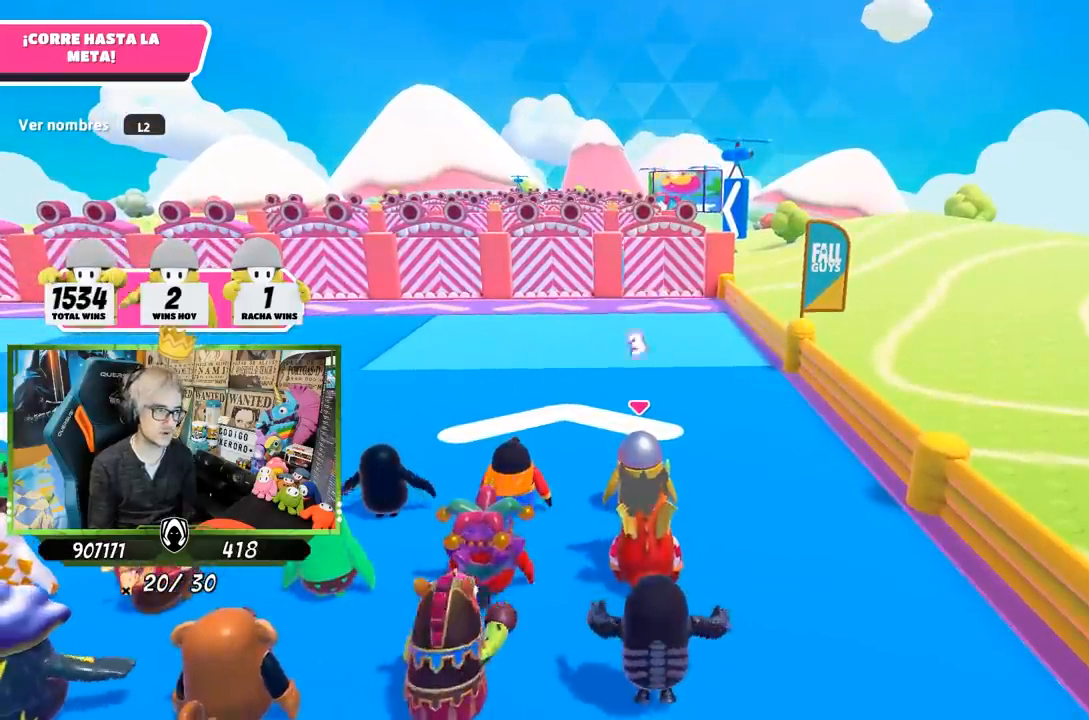
{"buttons": [], "left_stick": "up", "right_stick": "center", "events": [[300, "right_stick", "left"], [367, "right_stick", "center"]]}
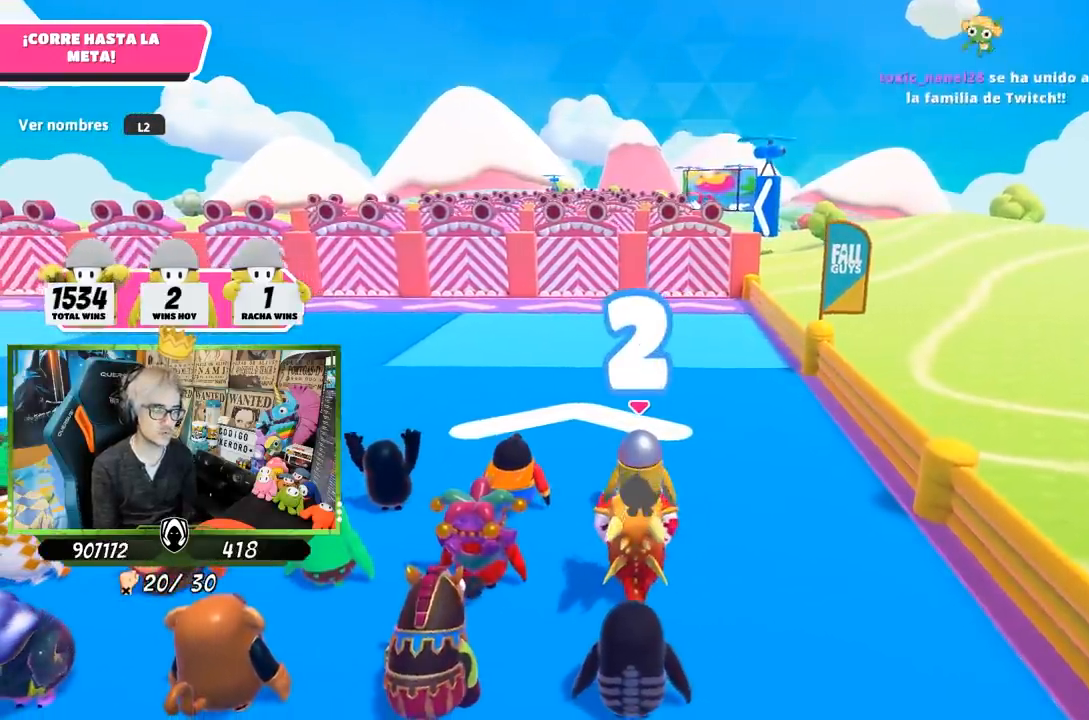
{"buttons": [], "left_stick": "up", "right_stick": "center", "events": []}
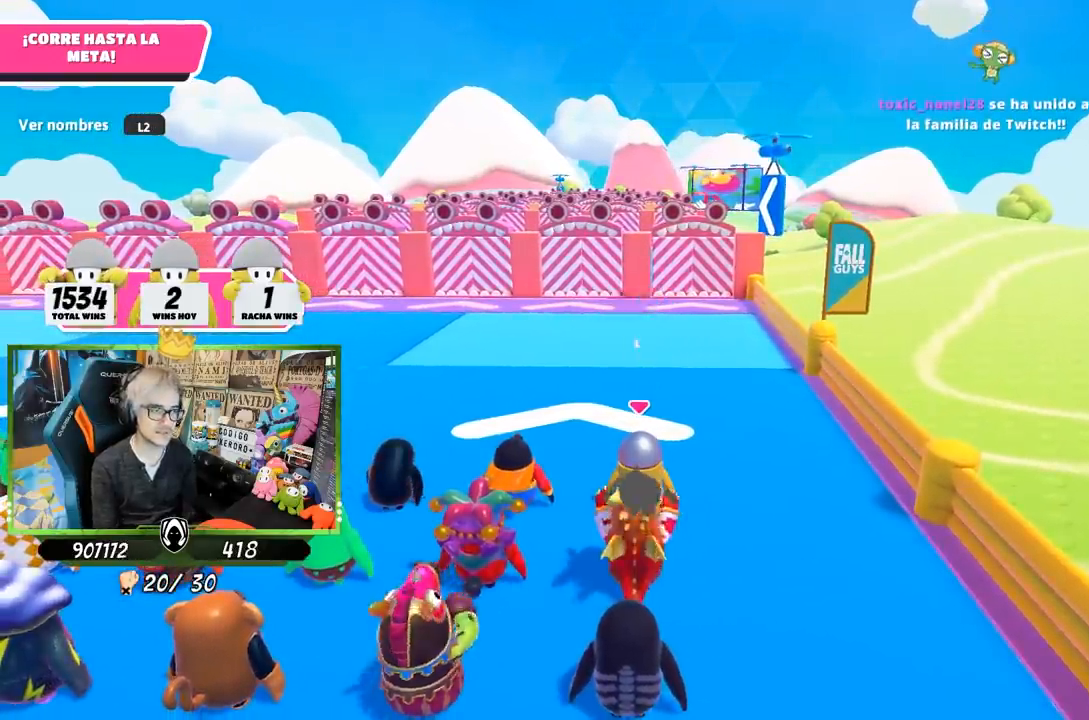
{"buttons": [], "left_stick": "up-left", "right_stick": "center", "events": [[133, "left_stick", "center"], [333, "left_stick", "up"], [467, "left_stick", "up-left"]]}
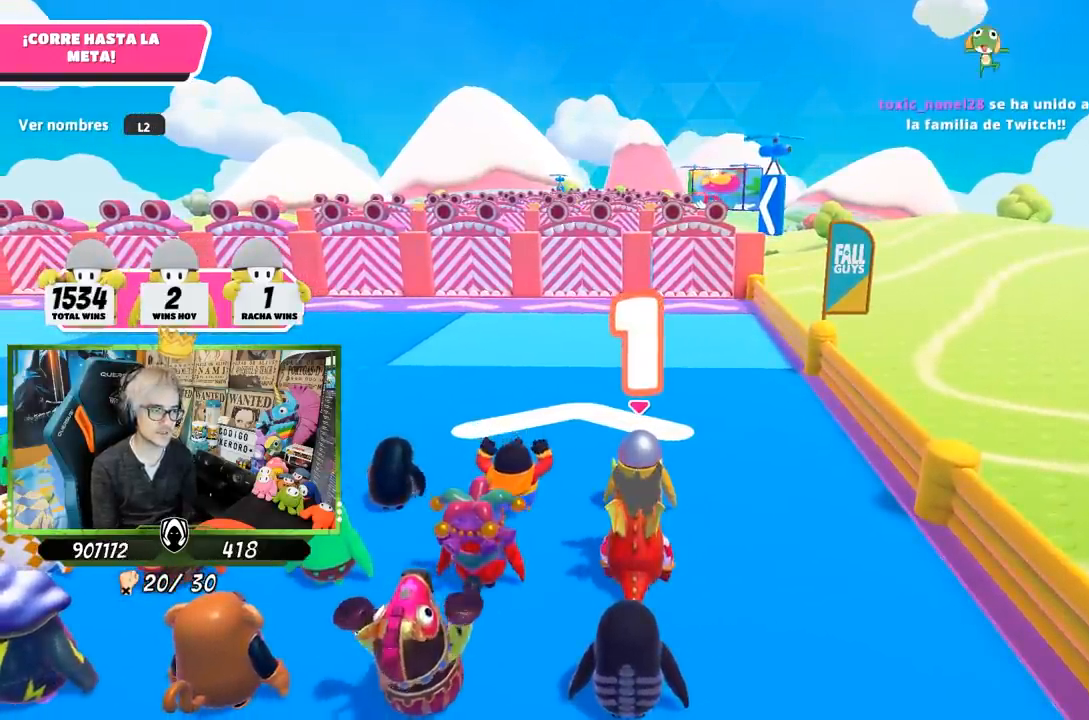
{"buttons": [], "left_stick": "up", "right_stick": "center", "events": [[67, "left_stick", "up"], [200, "left_stick", "up-left"], [300, "left_stick", "up"]]}
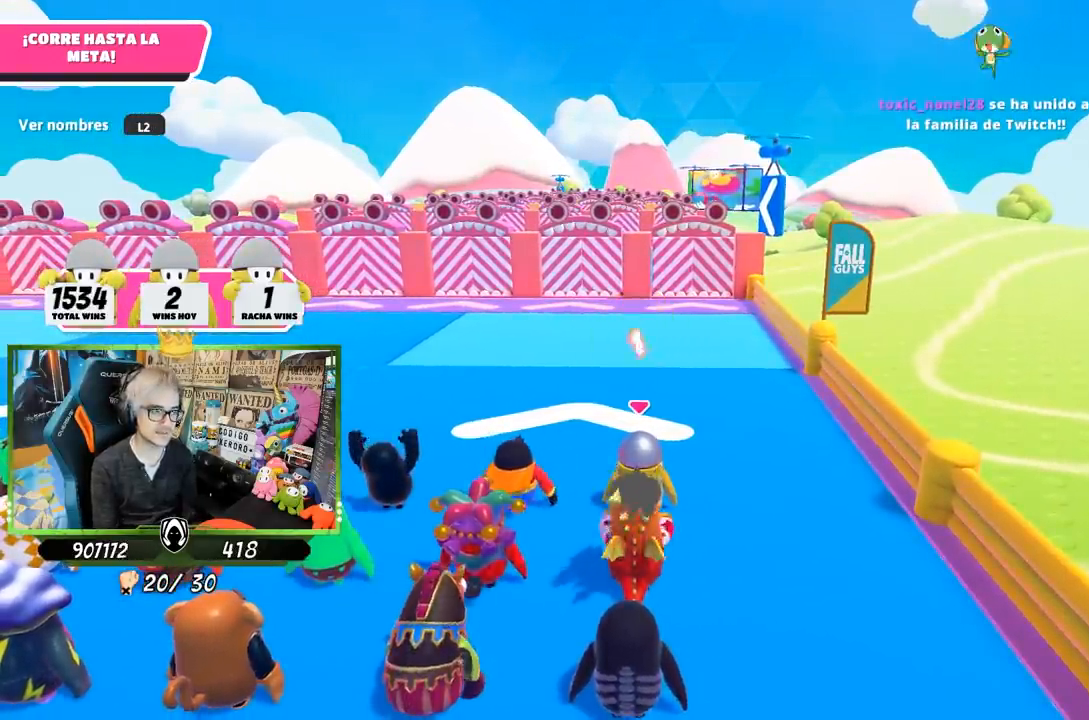
{"buttons": [], "left_stick": "up", "right_stick": "center", "events": []}
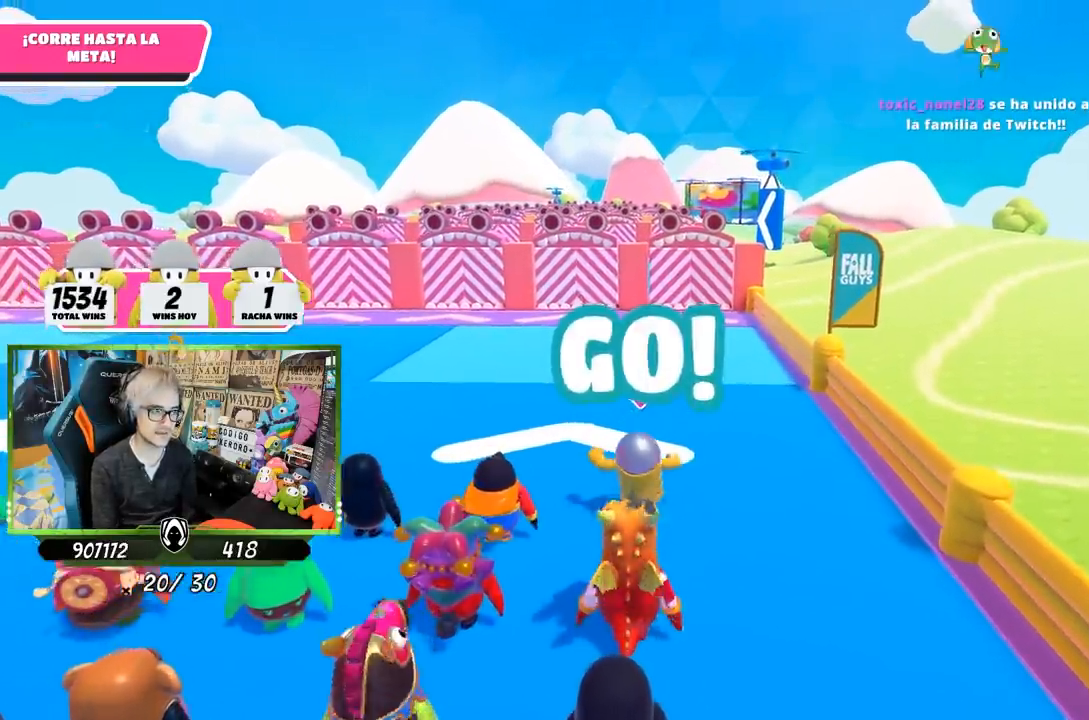
{"buttons": [], "left_stick": "up", "right_stick": "center", "events": []}
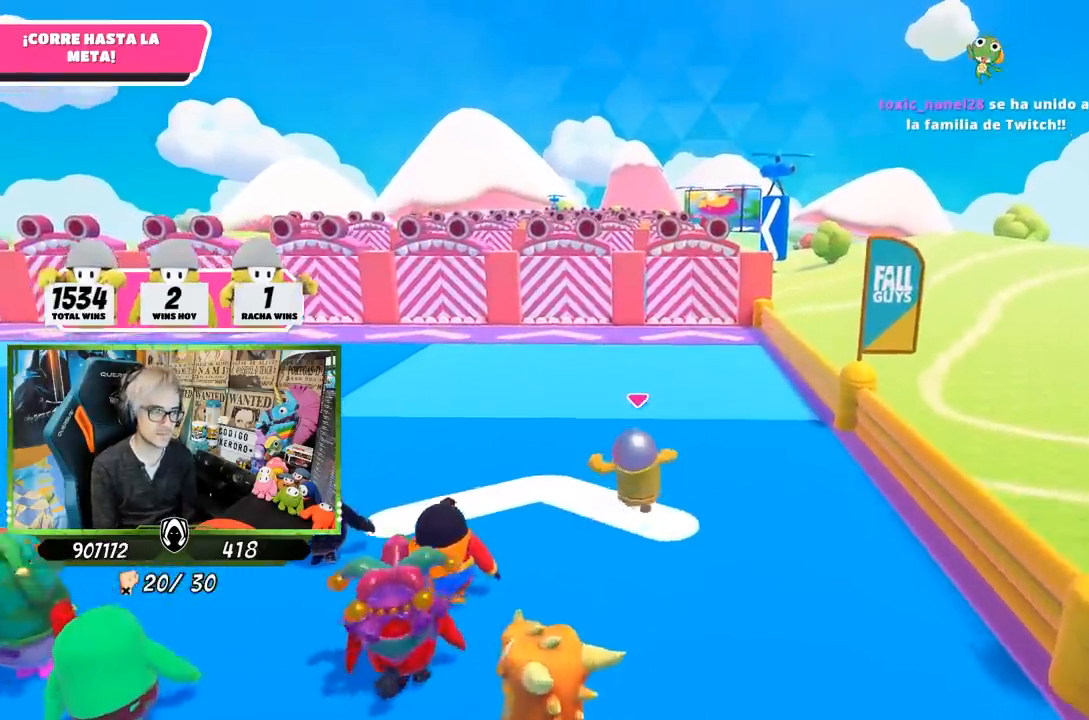
{"buttons": [], "left_stick": "up", "right_stick": "center", "events": []}
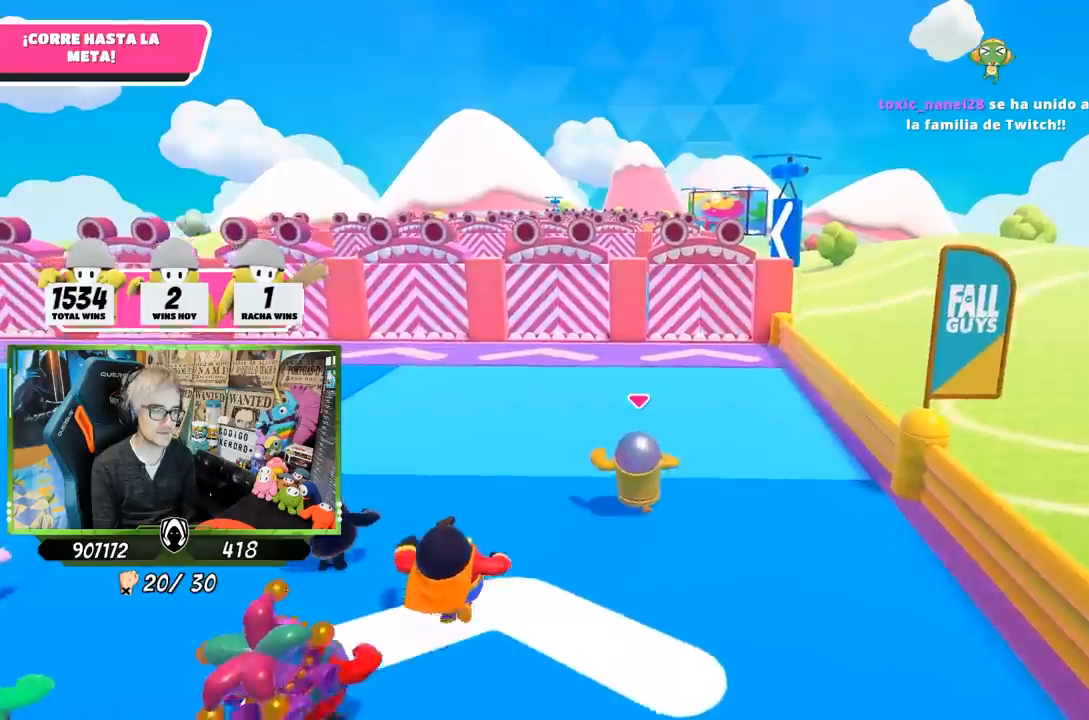
{"buttons": [], "left_stick": "up", "right_stick": "down", "events": [[467, "right_stick", "down"]]}
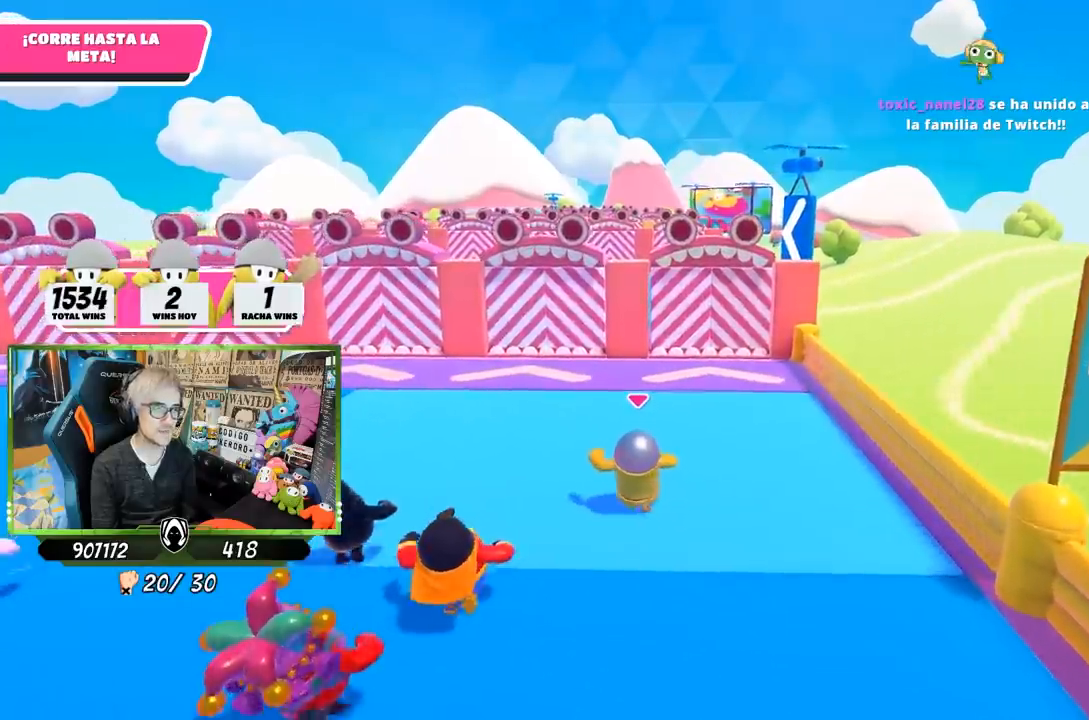
{"buttons": [], "left_stick": "up", "right_stick": "down", "events": []}
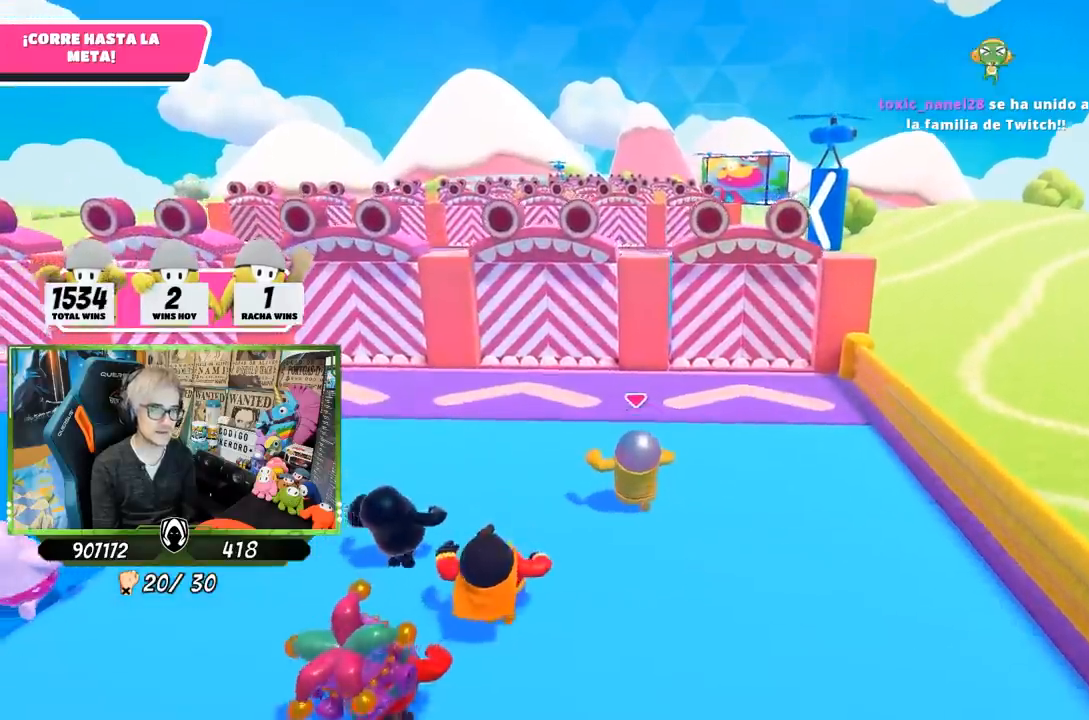
{"buttons": [], "left_stick": "up", "right_stick": "center", "events": [[300, "right_stick", "center"]]}
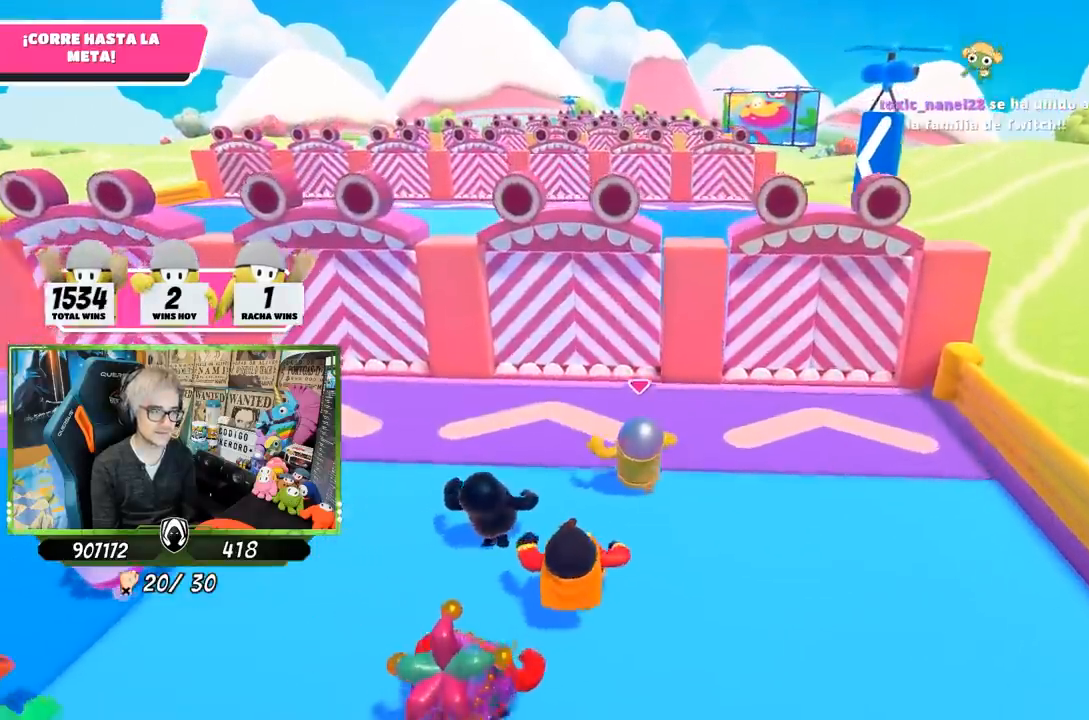
{"buttons": ["CROSS"], "left_stick": "up", "right_stick": "center", "events": [[467, "CROSS", "down"]]}
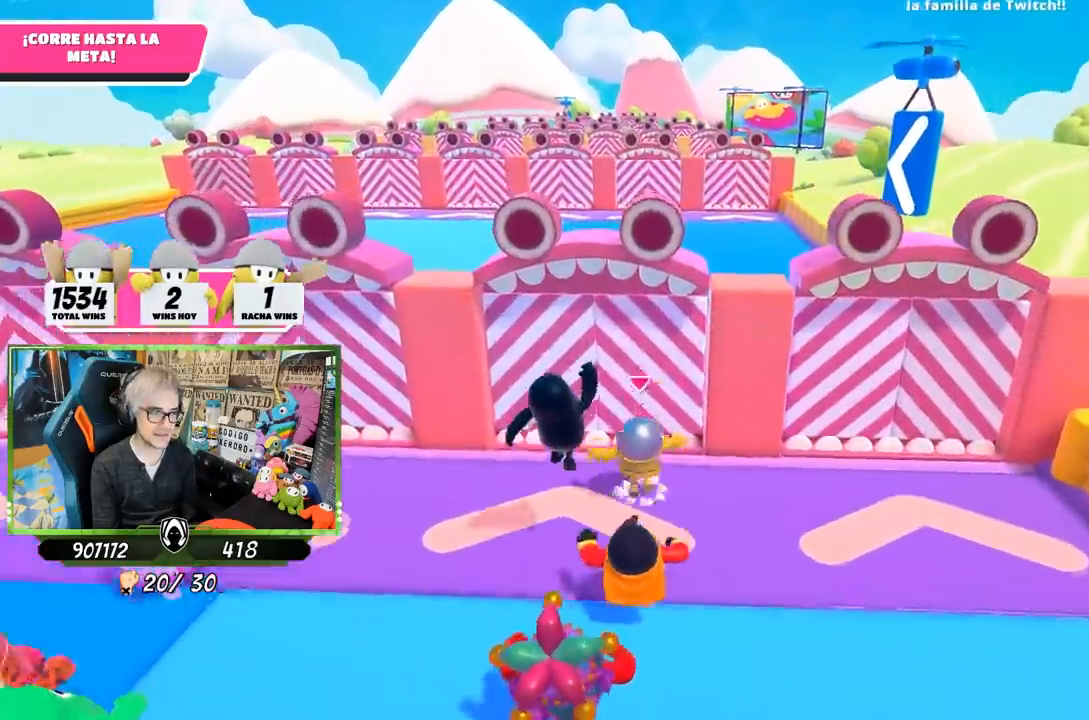
{"buttons": [], "left_stick": "up", "right_stick": "center", "events": [[100, "CROSS", "up"], [117, "right_stick", "down"], [367, "right_stick", "center"]]}
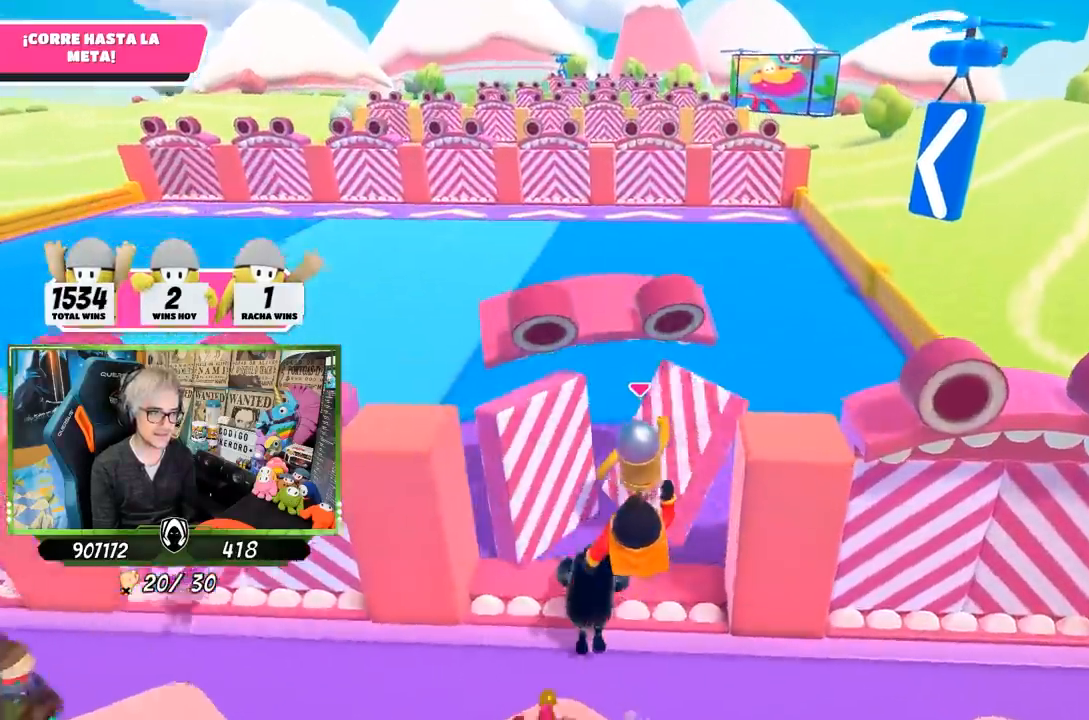
{"buttons": [], "left_stick": "up", "right_stick": "center", "events": [[217, "L1", "down"], [283, "L1", "up"]]}
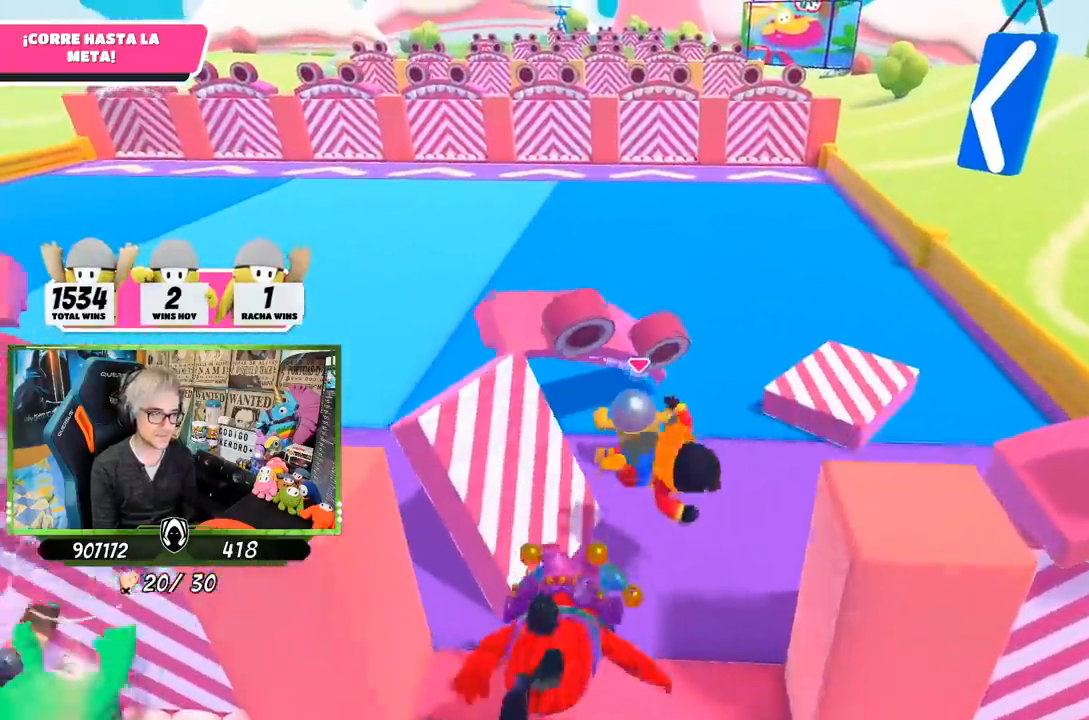
{"buttons": [], "left_stick": "up", "right_stick": "center", "events": []}
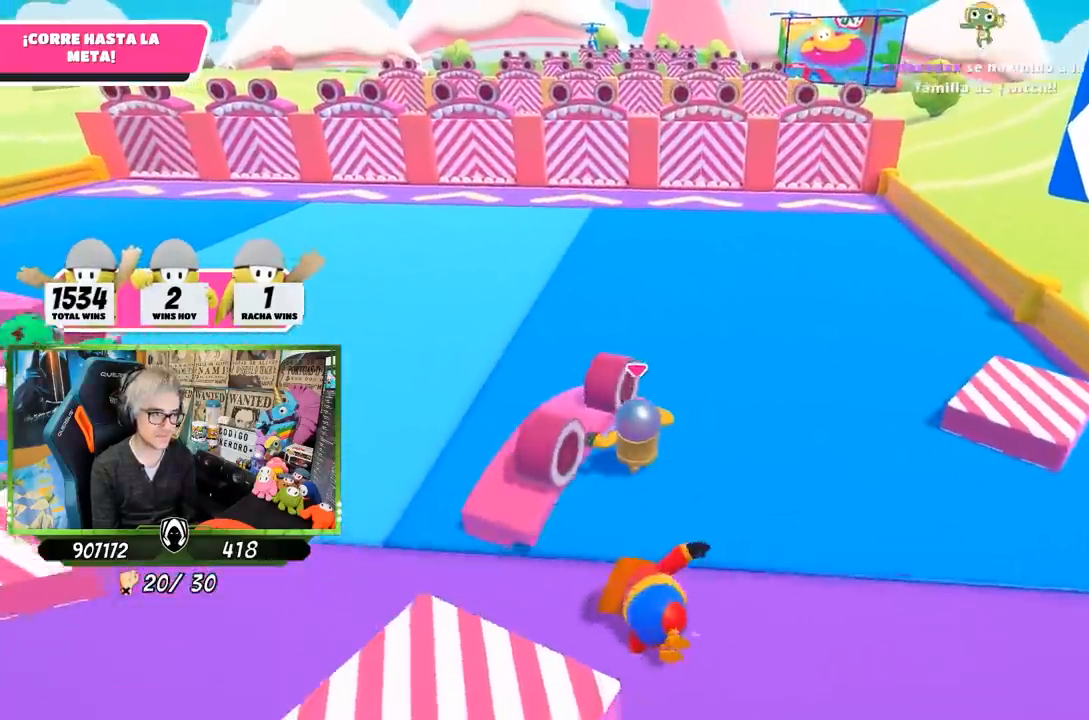
{"buttons": [], "left_stick": "up", "right_stick": "center", "events": []}
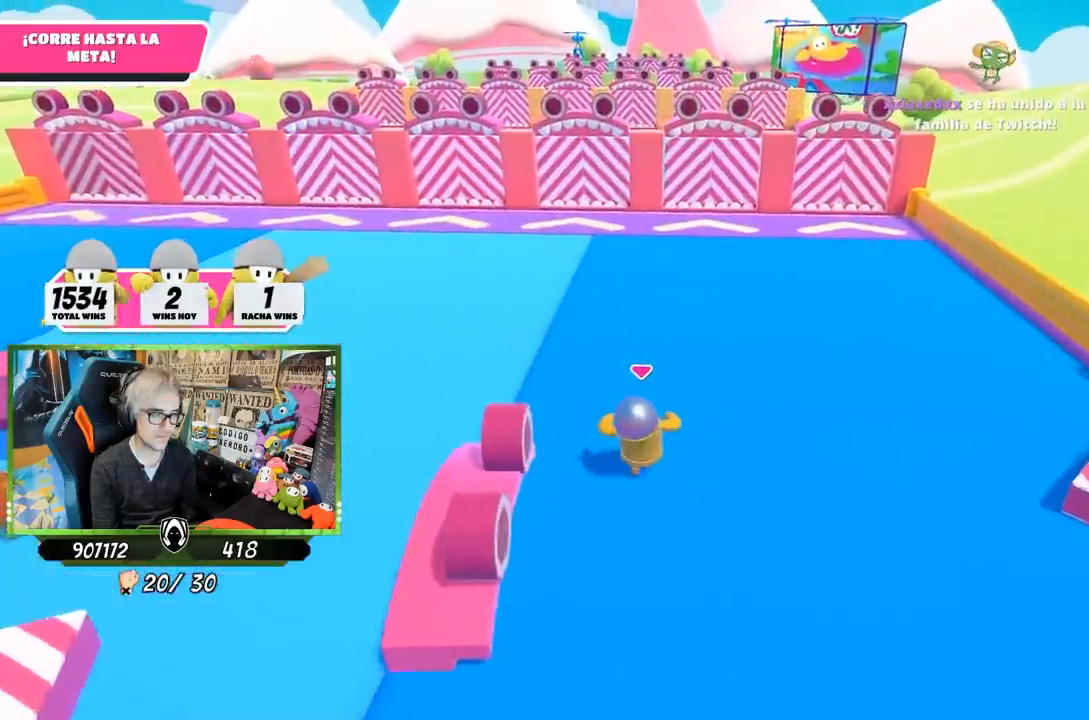
{"buttons": [], "left_stick": "up", "right_stick": "center", "events": []}
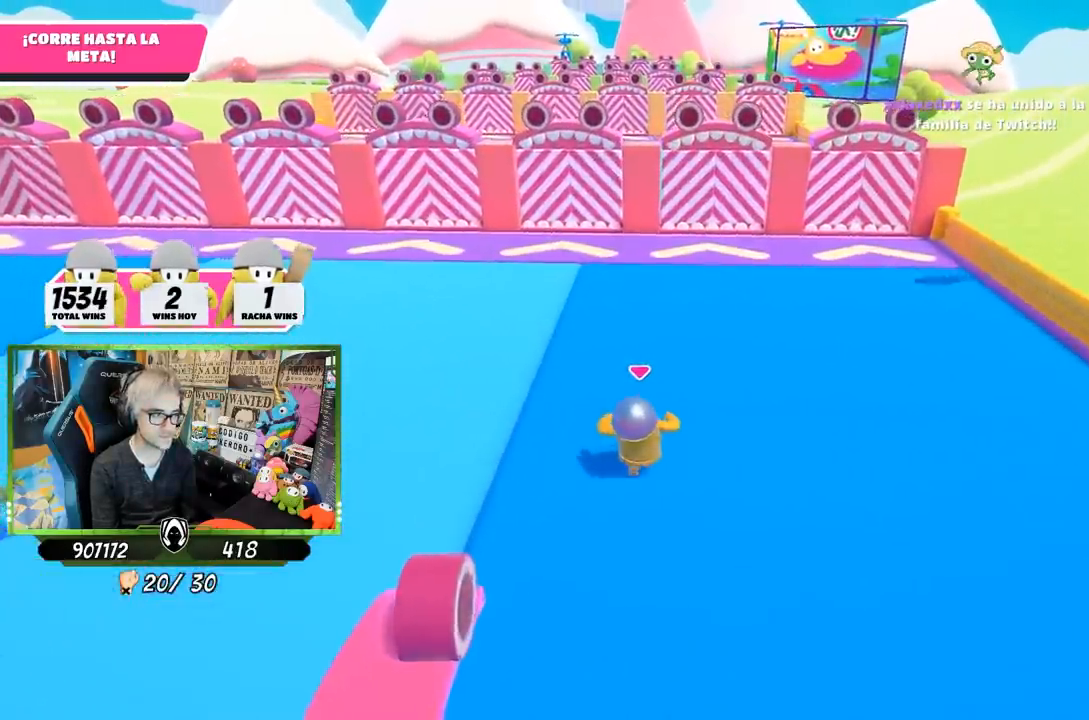
{"buttons": [], "left_stick": "up", "right_stick": "center", "events": []}
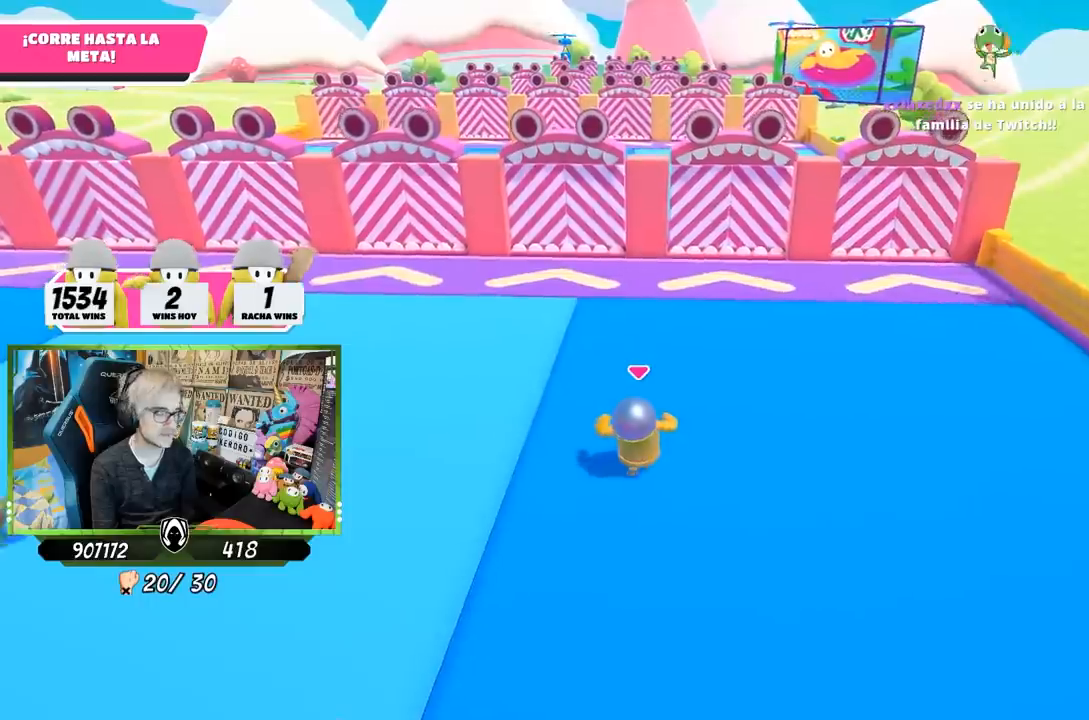
{"buttons": [], "left_stick": "up", "right_stick": "center", "events": [[83, "right_stick", "up"], [183, "right_stick", "center"]]}
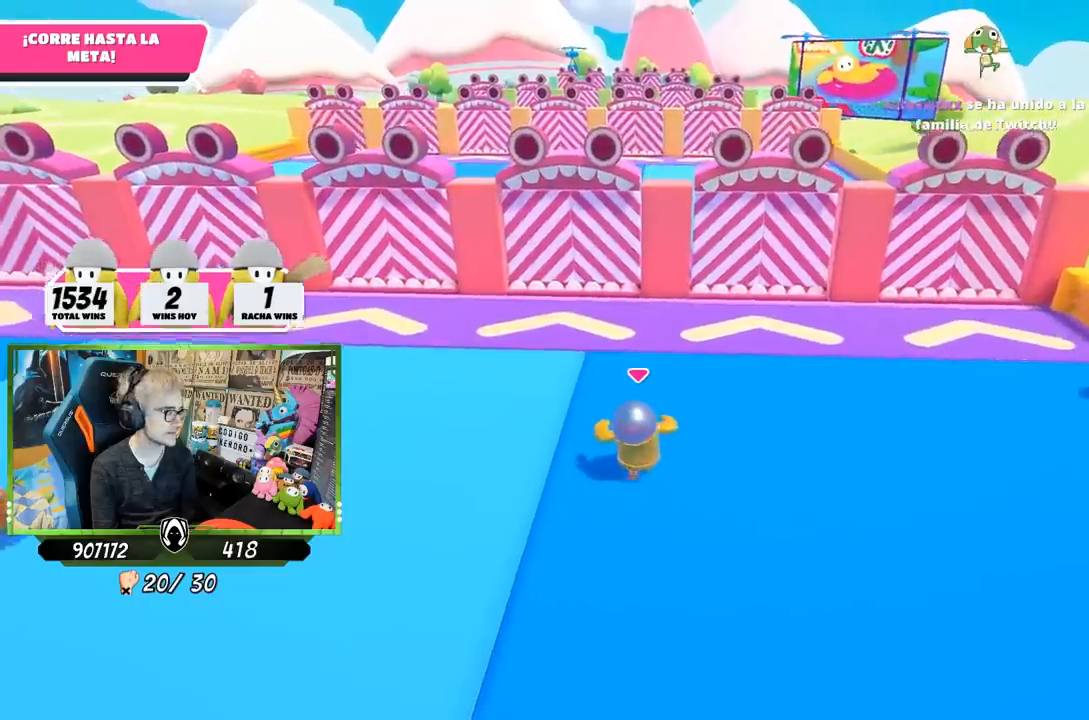
{"buttons": [], "left_stick": "up", "right_stick": "center", "events": []}
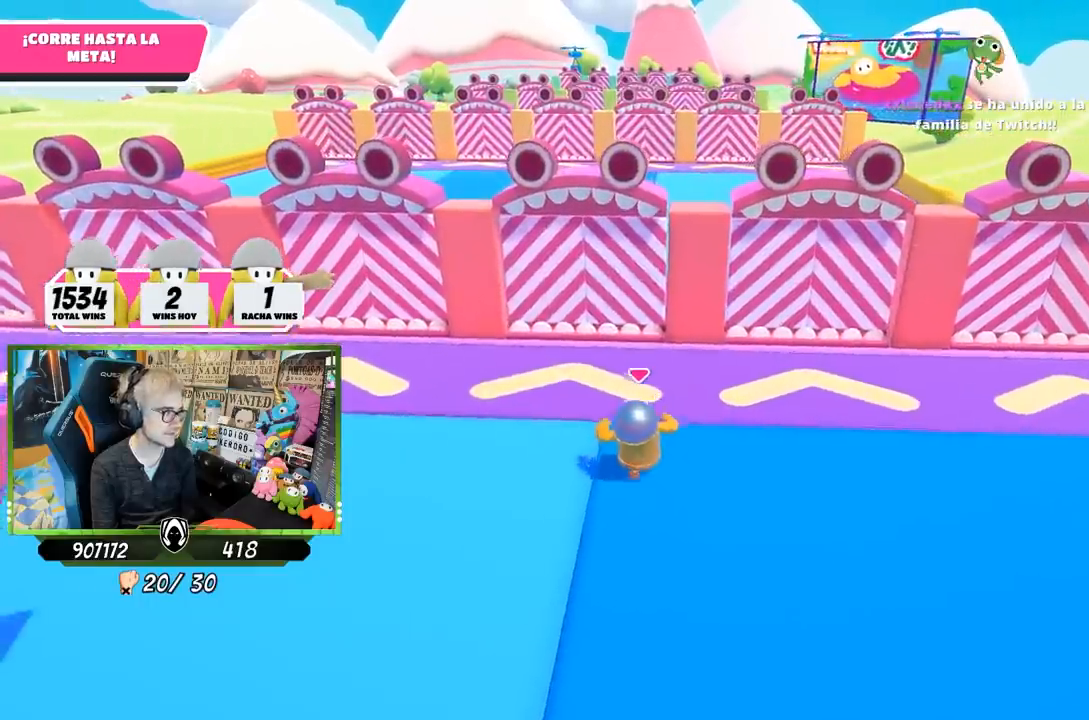
{"buttons": [], "left_stick": "up", "right_stick": "center", "events": []}
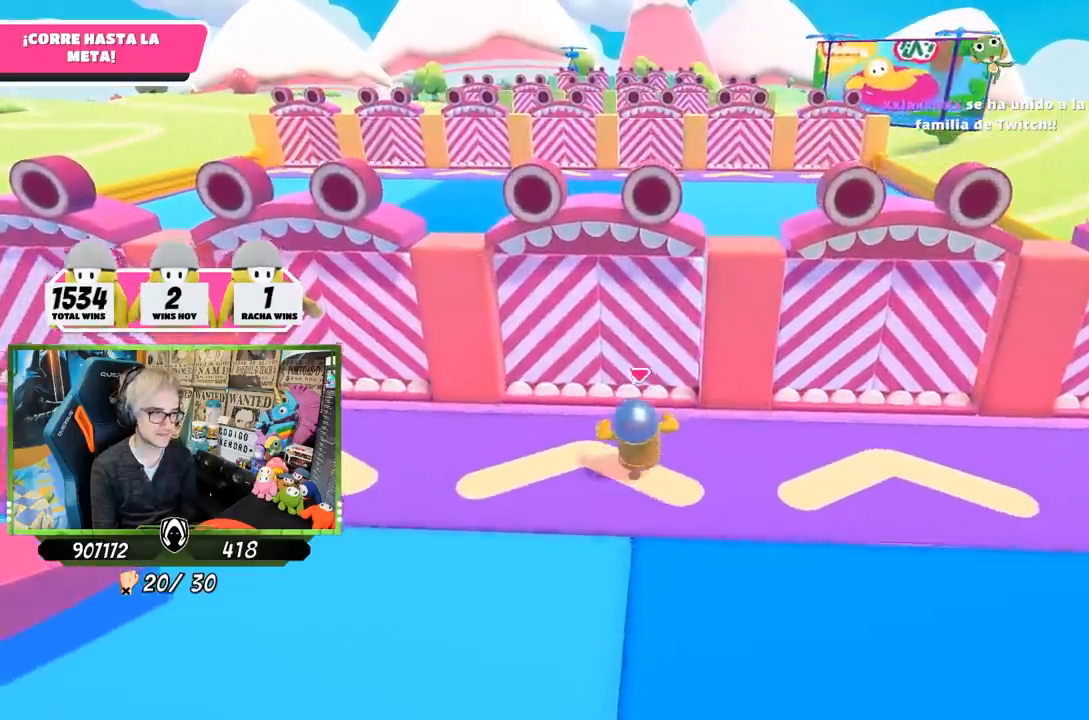
{"buttons": [], "left_stick": "up", "right_stick": "down", "events": [[133, "CROSS", "down"], [250, "CROSS", "up"], [350, "right_stick", "down"]]}
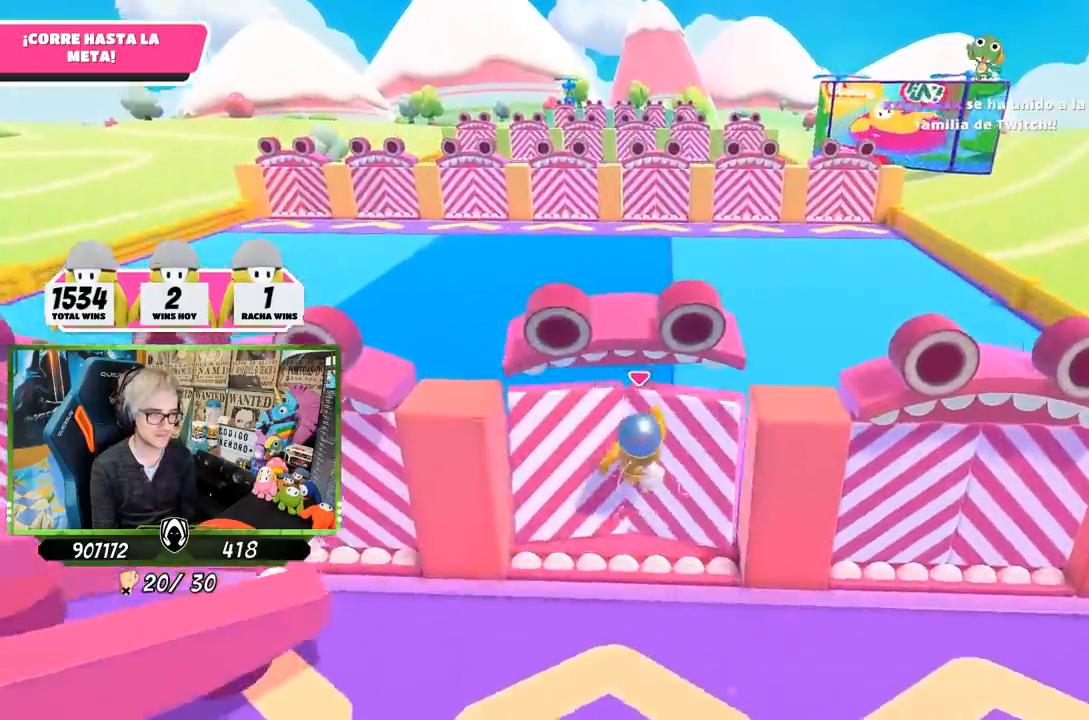
{"buttons": [], "left_stick": "up", "right_stick": "center", "events": [[17, "right_stick", "center"]]}
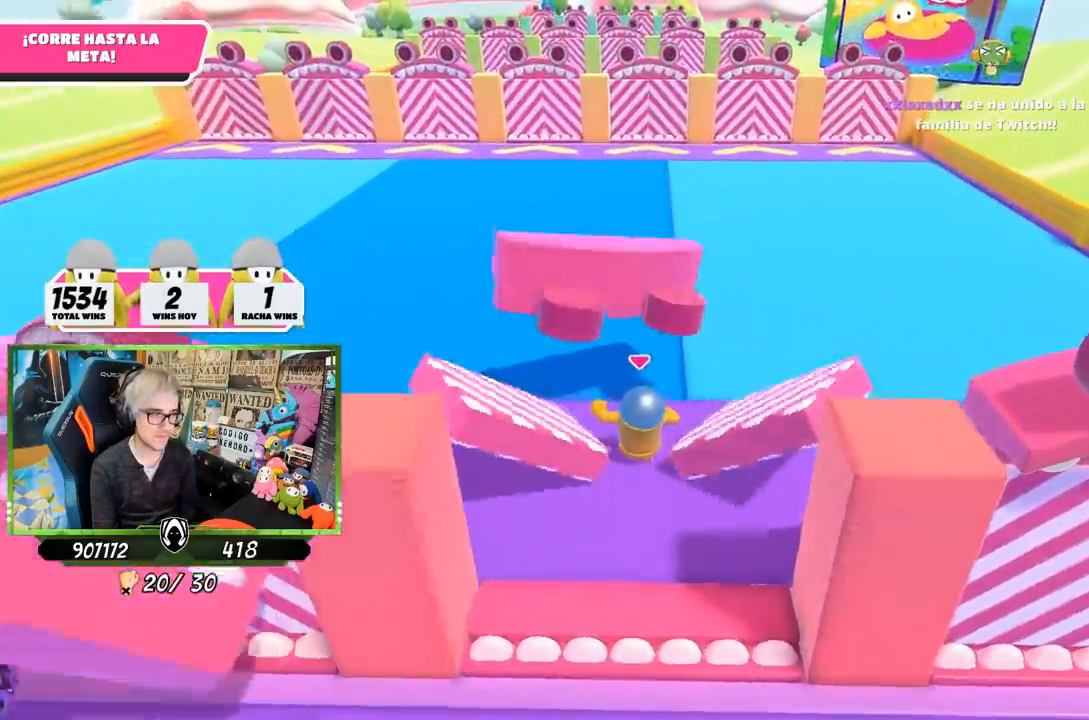
{"buttons": [], "left_stick": "up", "right_stick": "center", "events": []}
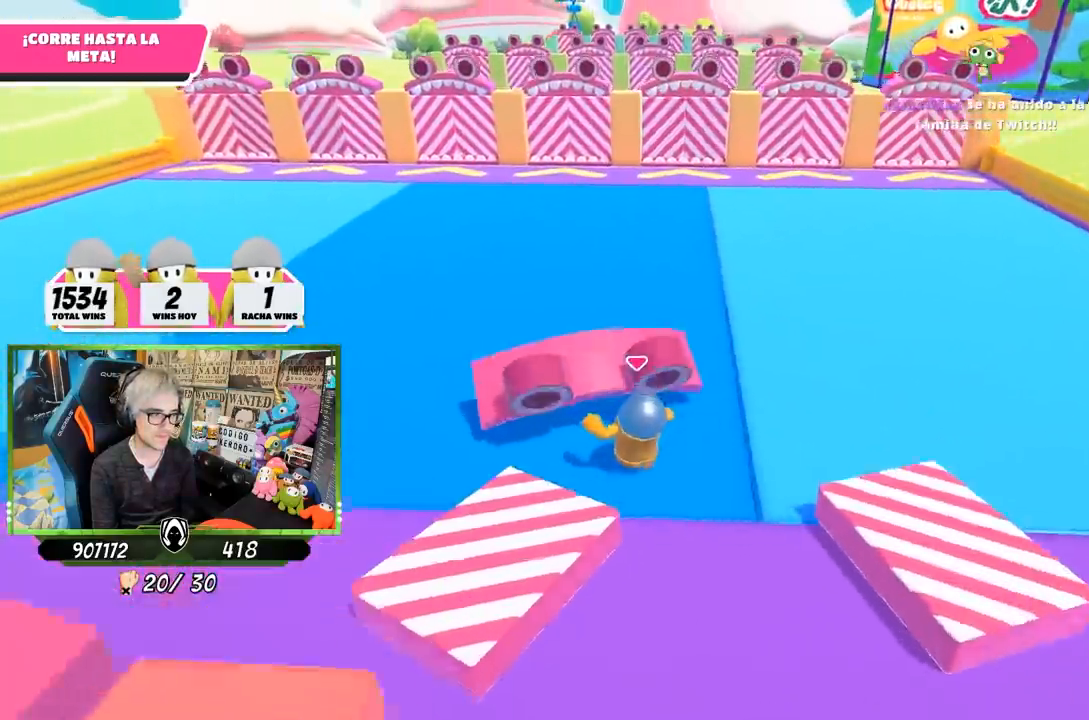
{"buttons": [], "left_stick": "up", "right_stick": "center", "events": [[117, "right_stick", "up"], [250, "right_stick", "center"]]}
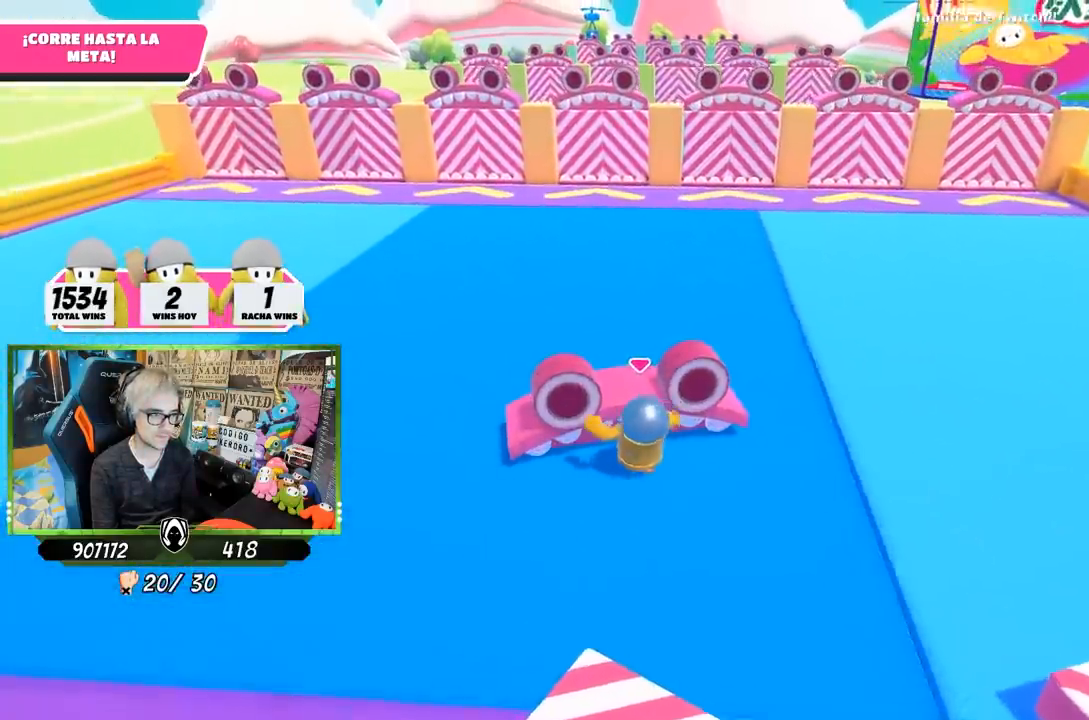
{"buttons": [], "left_stick": "up", "right_stick": "center", "events": []}
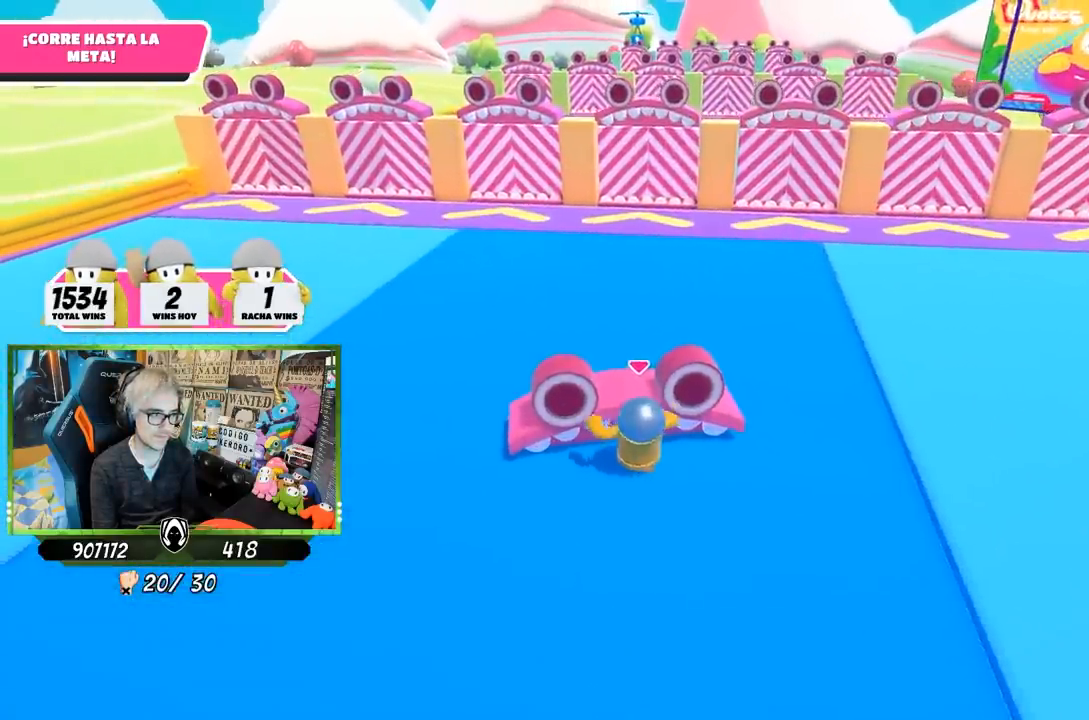
{"buttons": [], "left_stick": "up", "right_stick": "center", "events": []}